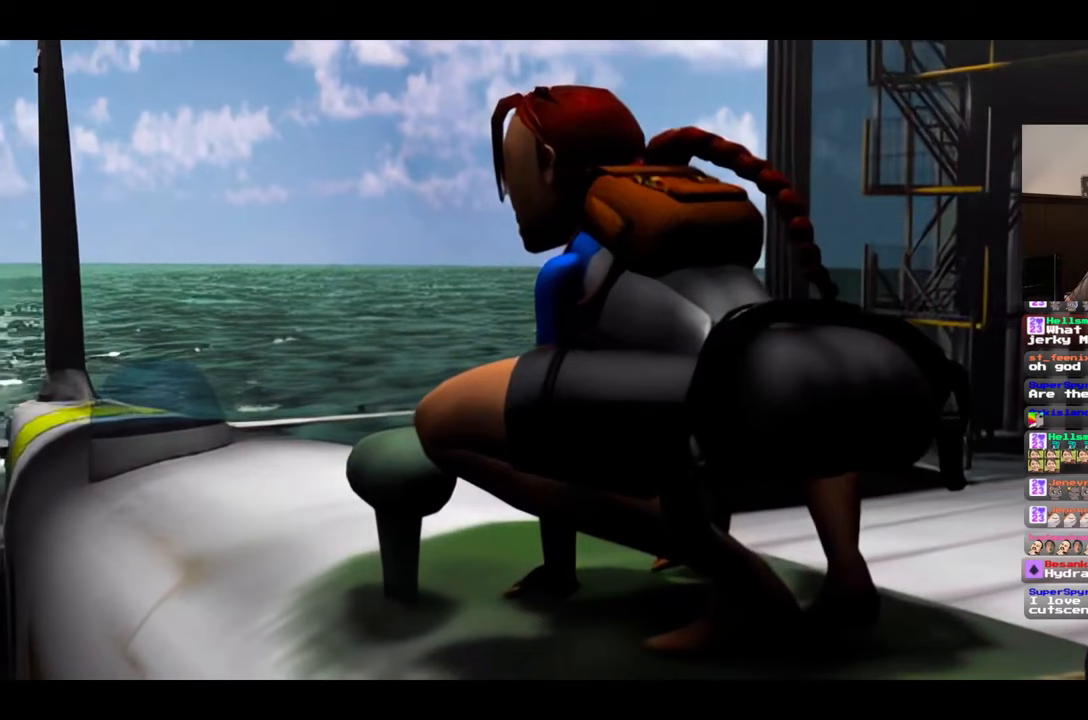
Gameplay with a controller (PlayStation layout); each line is a JSON object with the inputs held at the frame after it. "events" lists button and stick changes between this image and that frame as [ms after this image, input, new state], when the widget could be followed in between. Not read: L2 L3 R3 START.
{"buttons": ["R2"], "left_stick": "center", "right_stick": "center", "events": []}
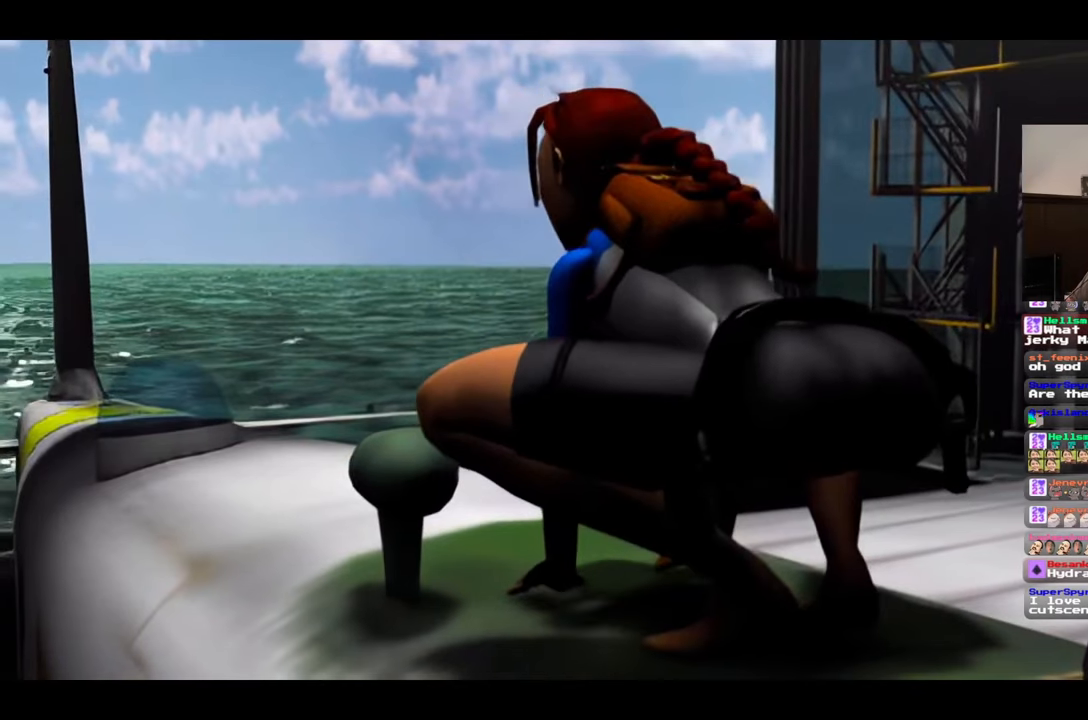
{"buttons": ["R2"], "left_stick": "center", "right_stick": "center", "events": []}
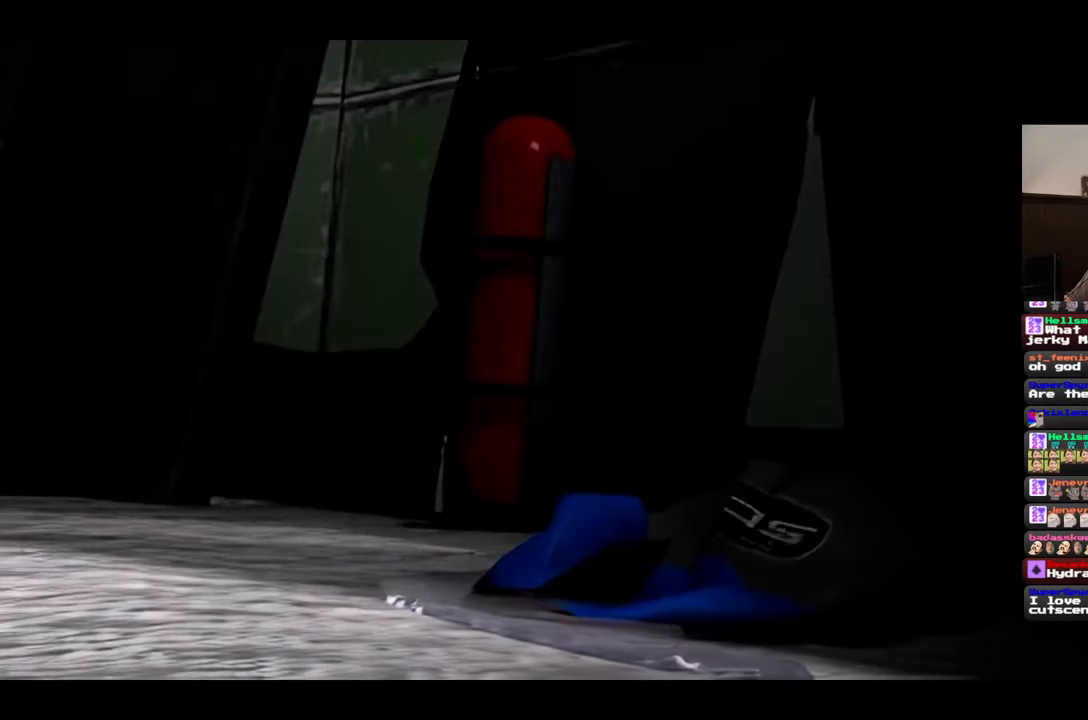
{"buttons": ["R2"], "left_stick": "center", "right_stick": "center", "events": []}
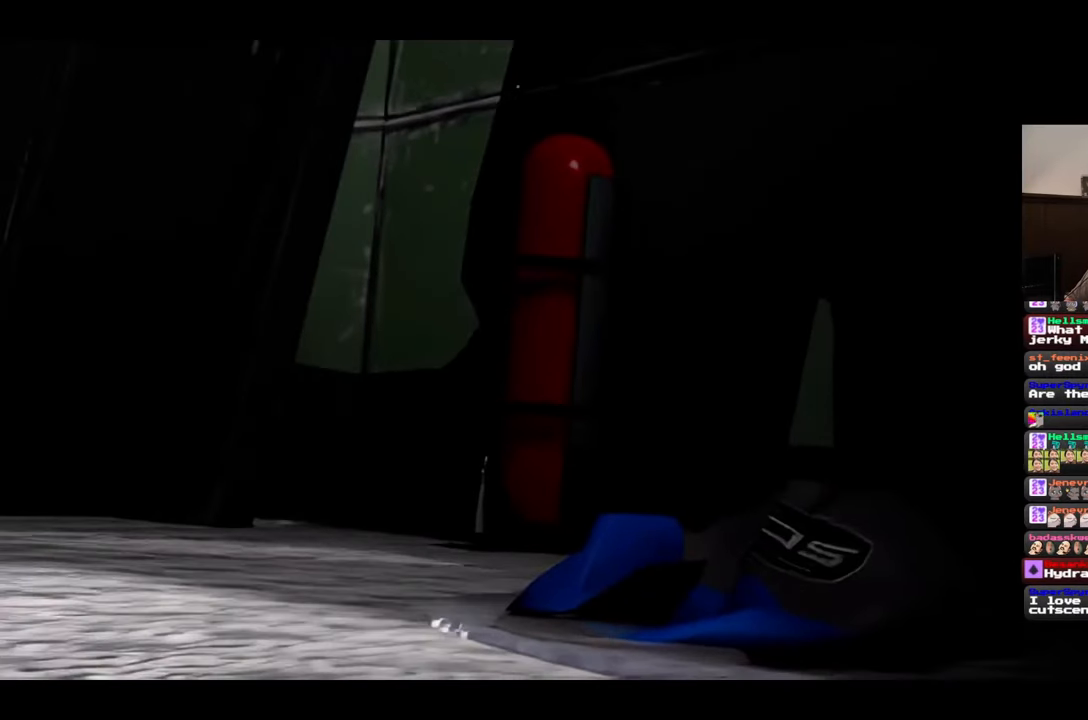
{"buttons": ["R2"], "left_stick": "center", "right_stick": "center", "events": []}
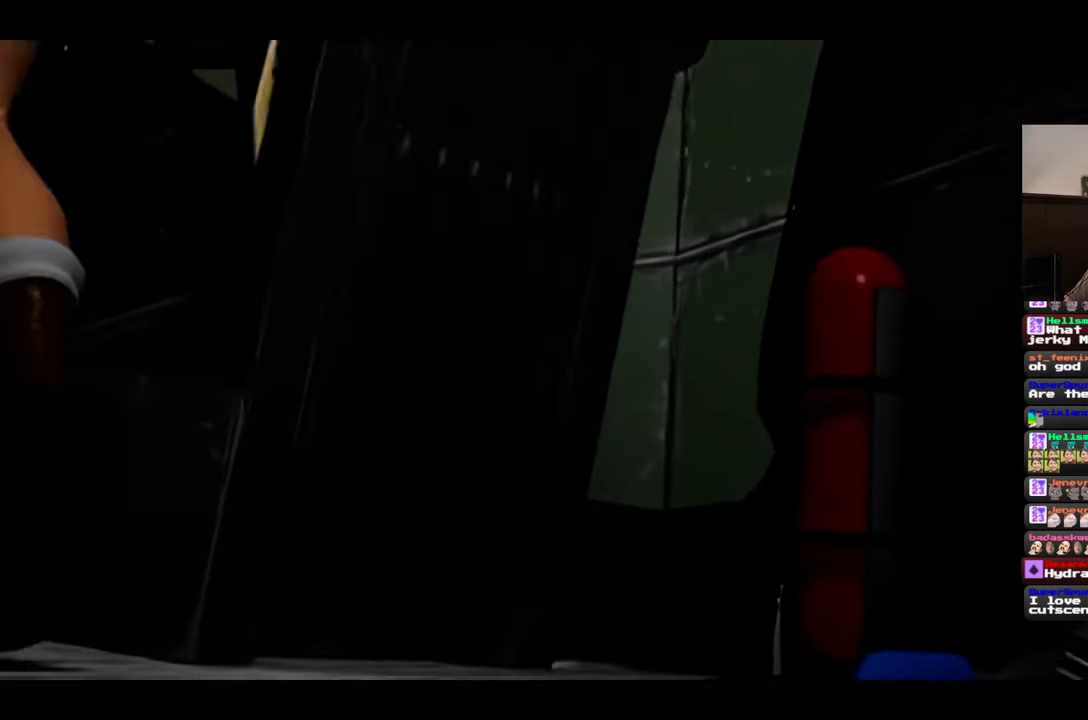
{"buttons": ["R2"], "left_stick": "center", "right_stick": "center", "events": []}
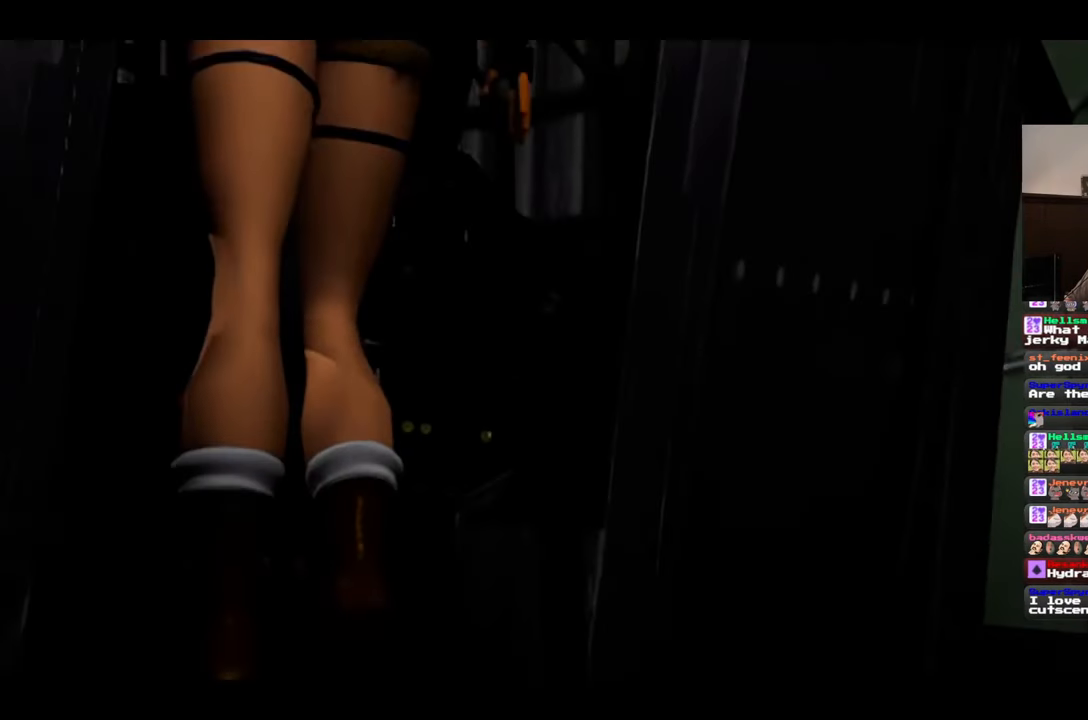
{"buttons": ["R2"], "left_stick": "center", "right_stick": "center", "events": []}
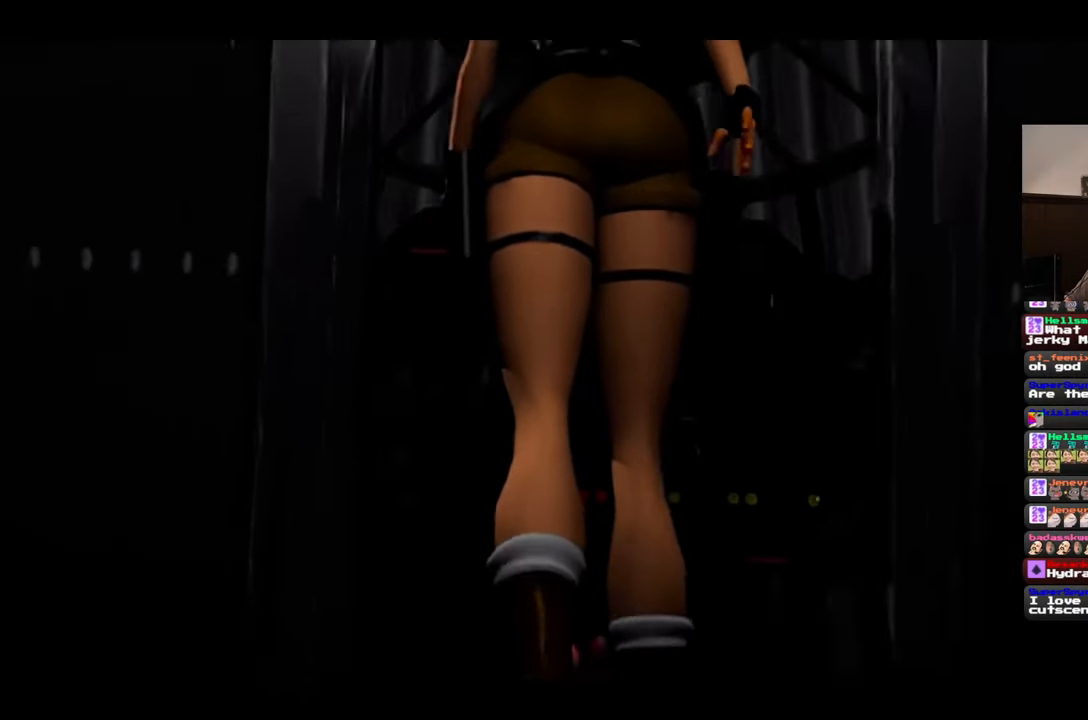
{"buttons": ["R2"], "left_stick": "center", "right_stick": "center", "events": []}
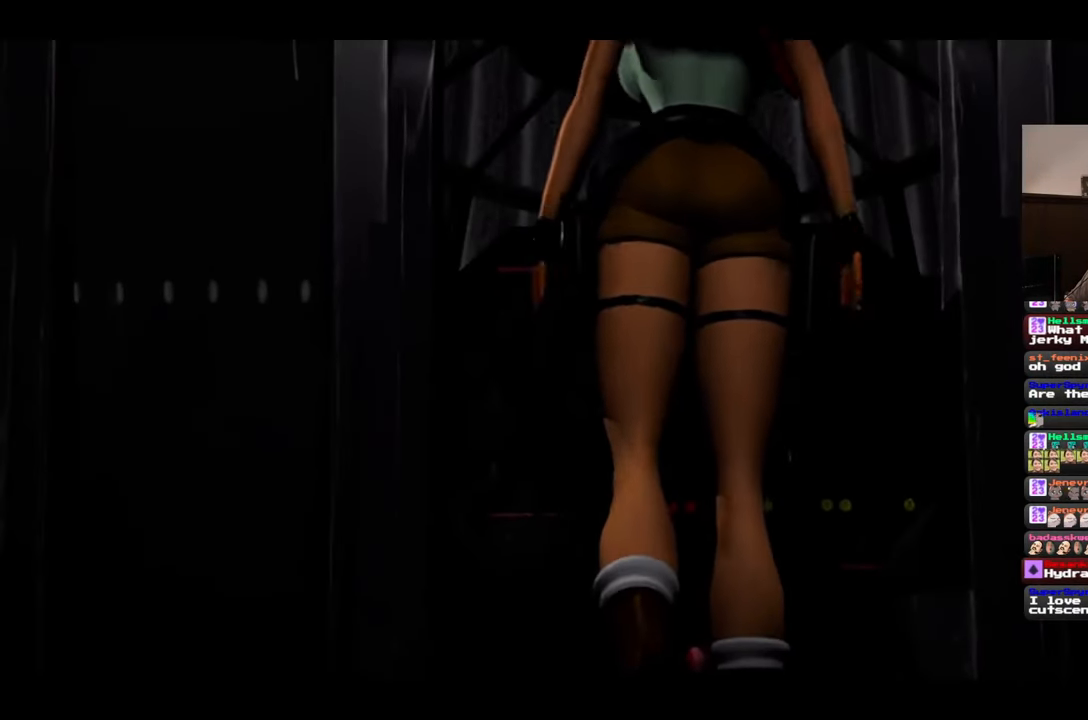
{"buttons": ["R2"], "left_stick": "center", "right_stick": "center", "events": []}
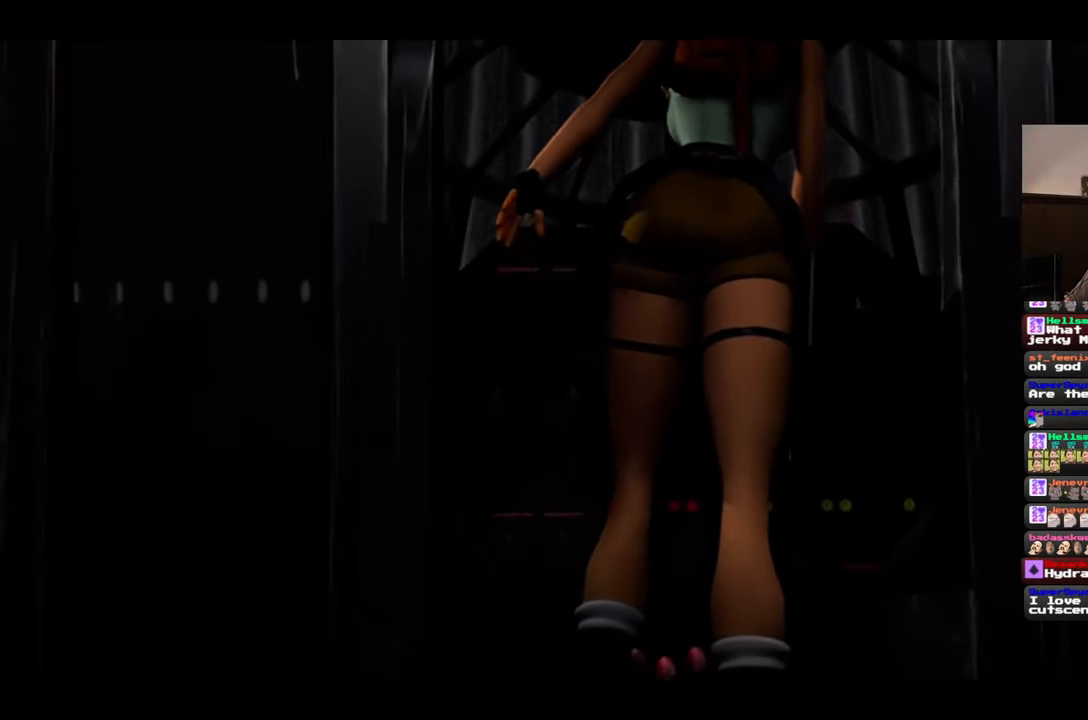
{"buttons": ["R2"], "left_stick": "center", "right_stick": "center", "events": []}
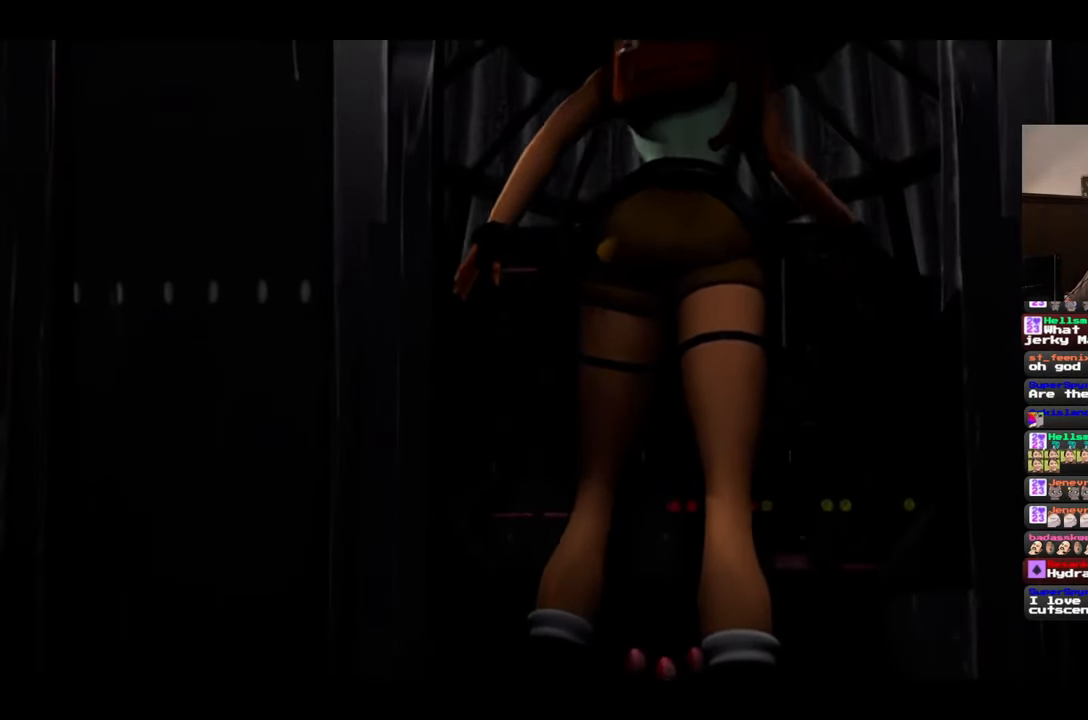
{"buttons": ["R2"], "left_stick": "center", "right_stick": "center", "events": []}
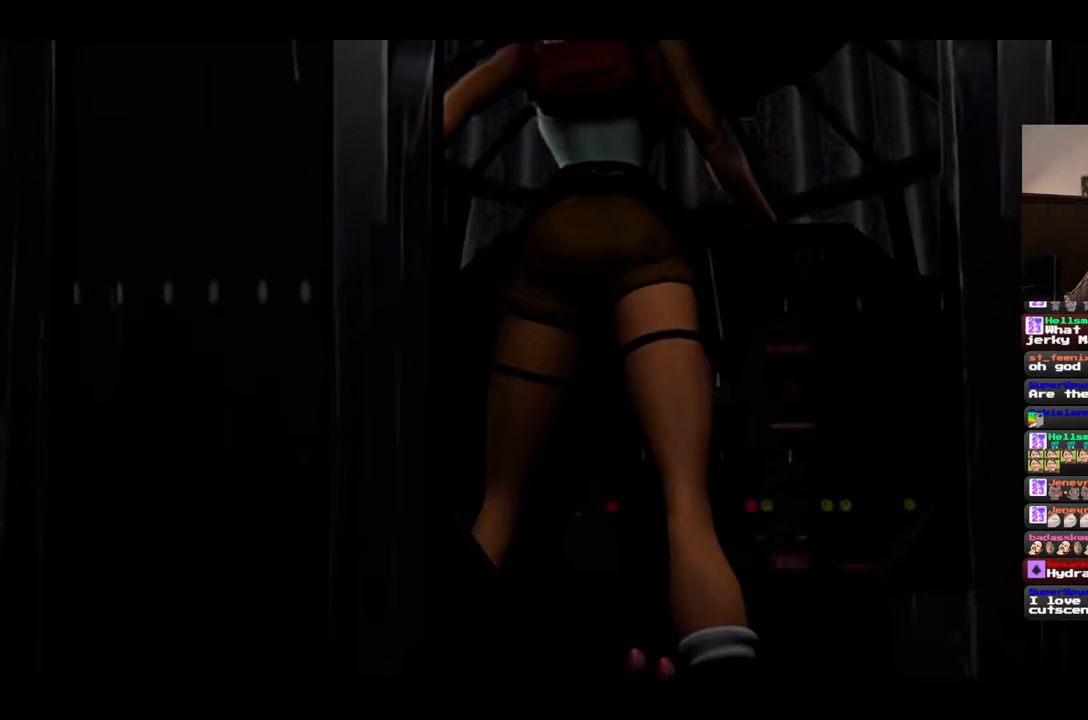
{"buttons": ["R2"], "left_stick": "center", "right_stick": "center", "events": []}
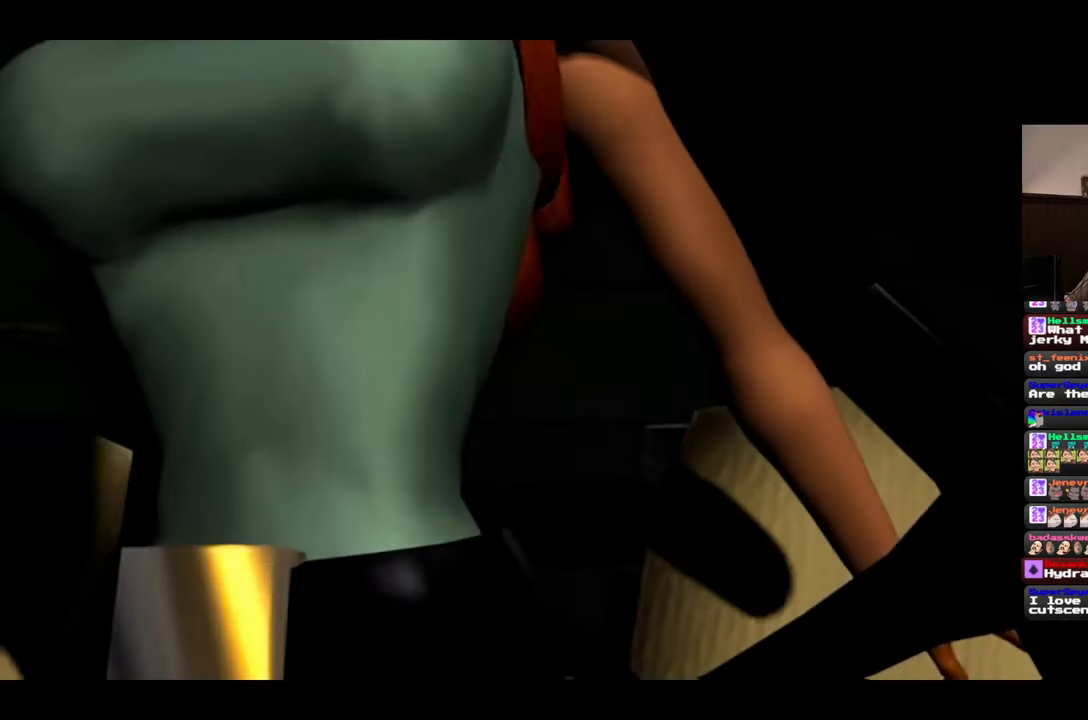
{"buttons": ["R2"], "left_stick": "center", "right_stick": "center", "events": []}
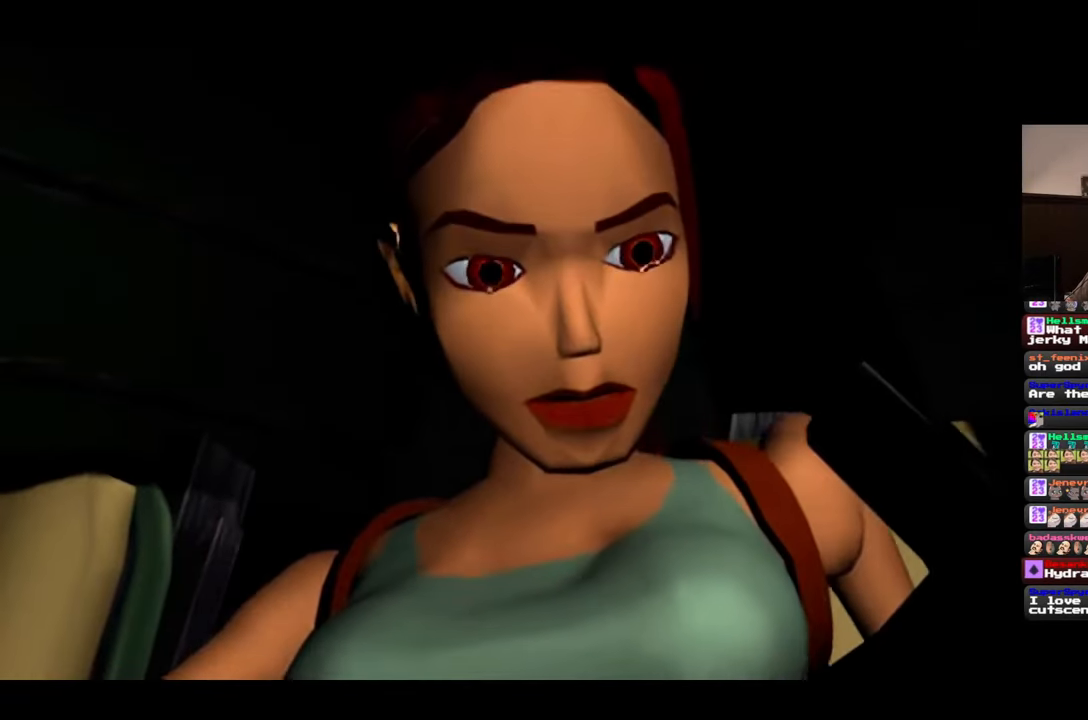
{"buttons": ["R2"], "left_stick": "center", "right_stick": "center", "events": []}
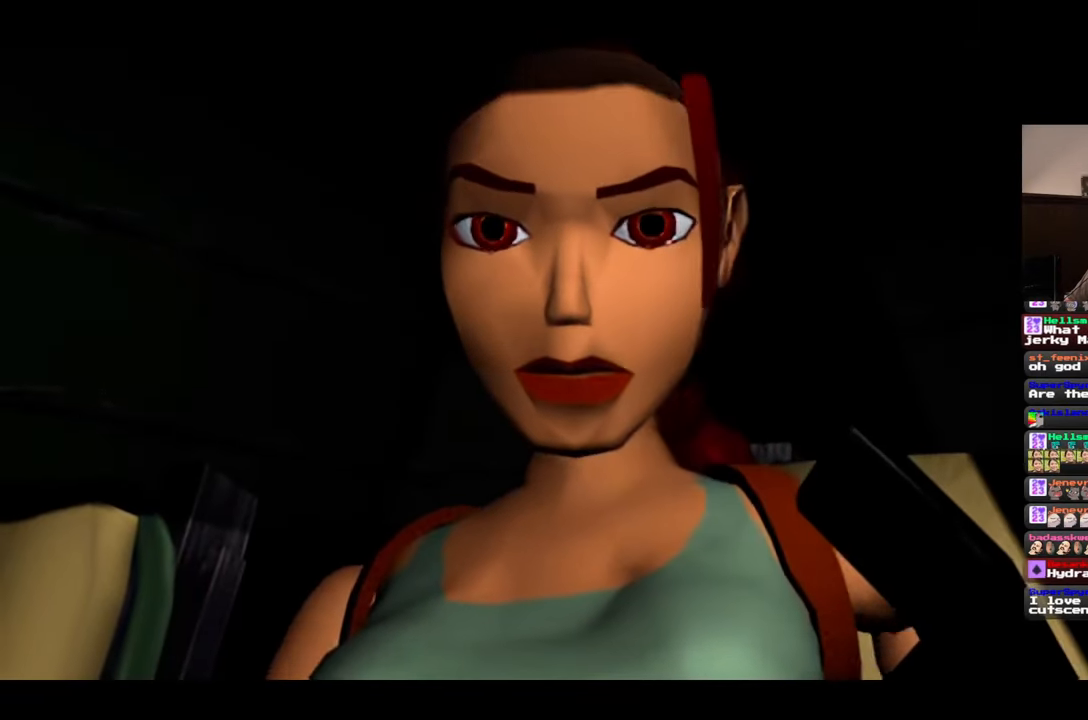
{"buttons": ["R2"], "left_stick": "center", "right_stick": "center", "events": []}
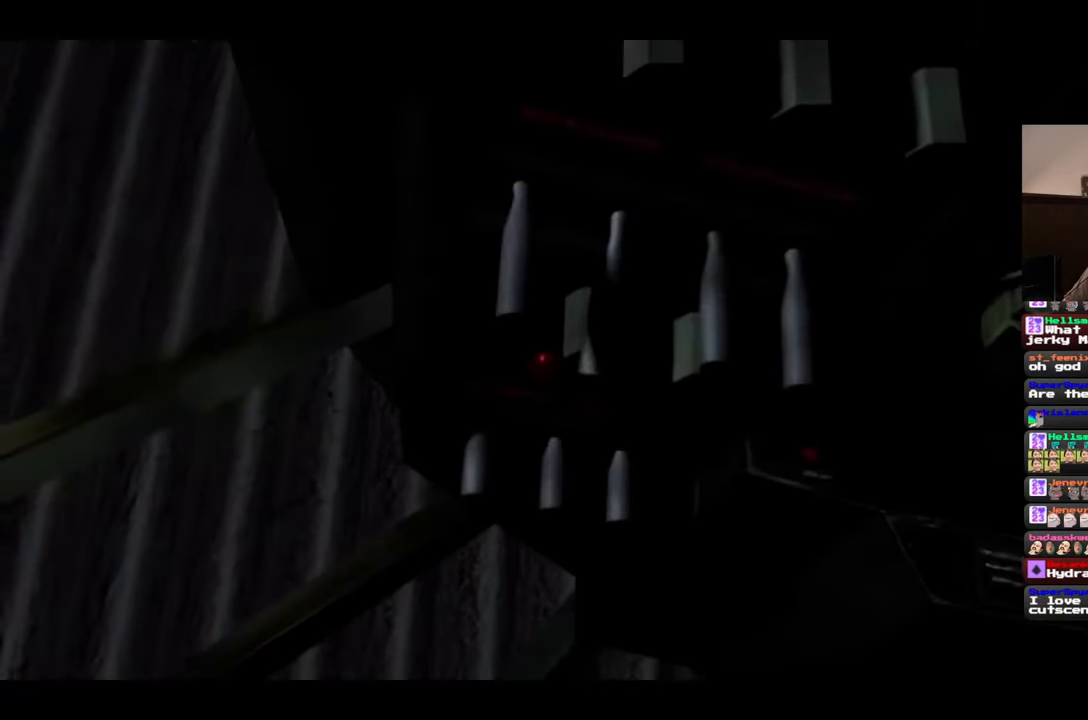
{"buttons": ["R2"], "left_stick": "center", "right_stick": "center", "events": []}
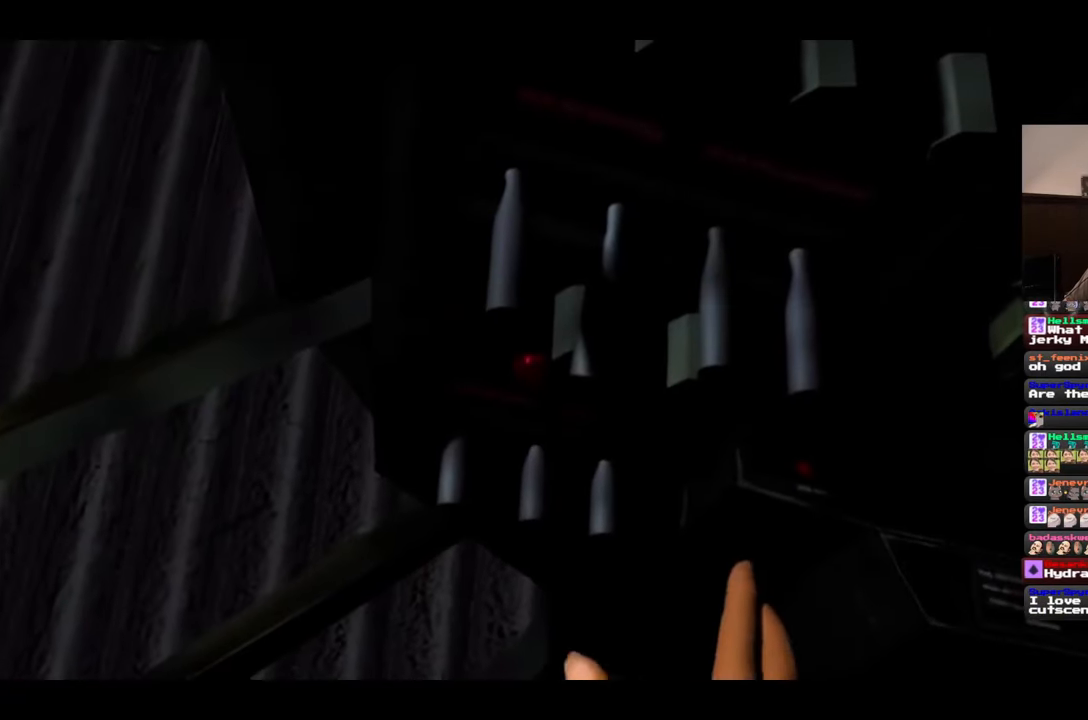
{"buttons": ["R2"], "left_stick": "center", "right_stick": "center", "events": []}
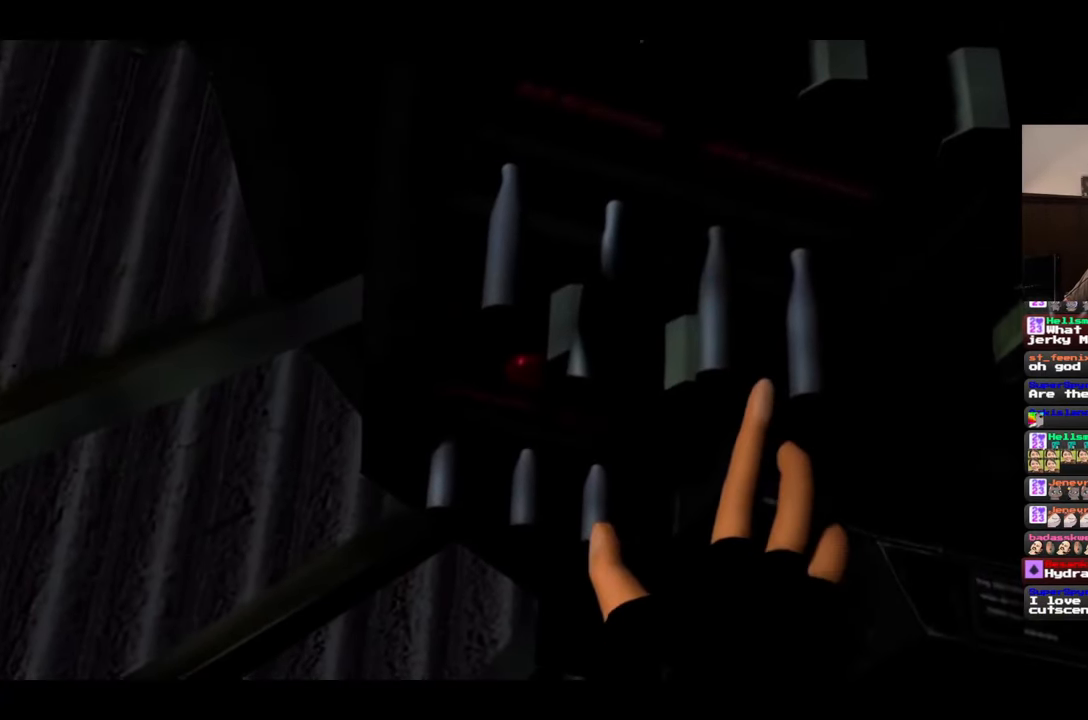
{"buttons": ["R2"], "left_stick": "center", "right_stick": "center", "events": []}